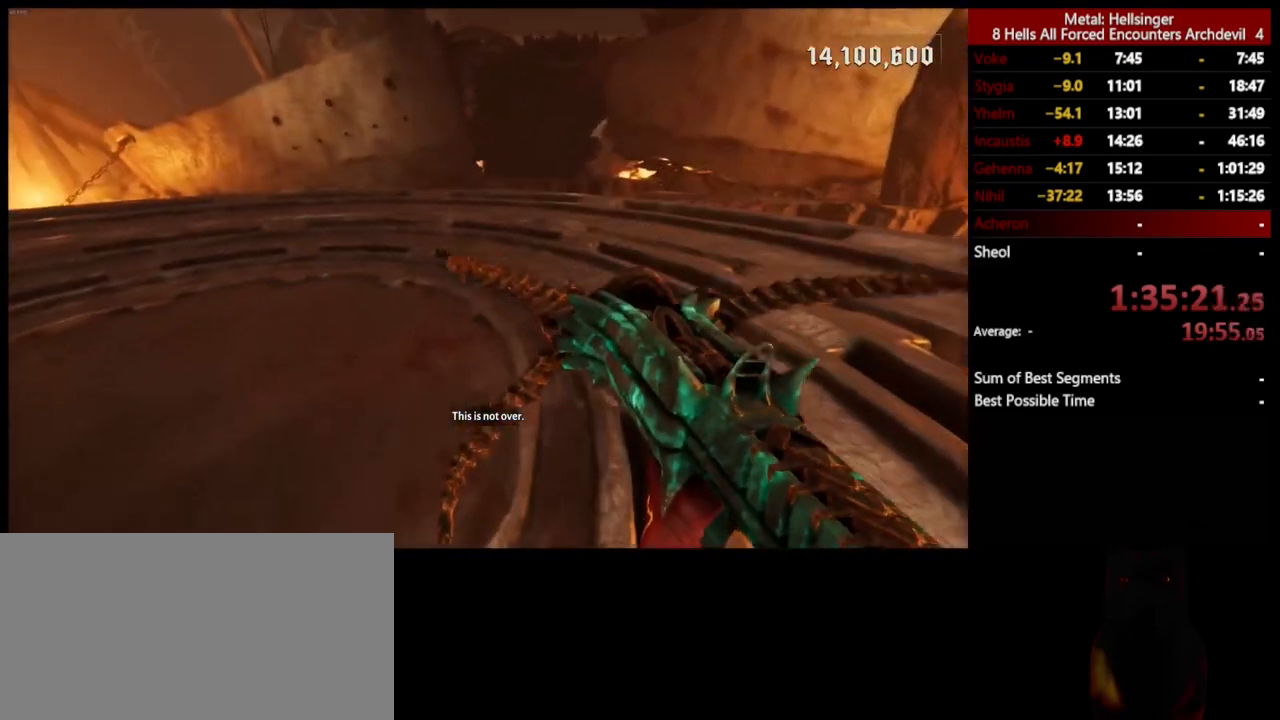
Gameplay with keyboard and mouse; each line is a JSON object with the keys and mouse buttons held at the frame after it. "events" lists presses ("down") and releases ("up") of "1", "2", "3", "4", "5", "a", "alt", "b", "c", "ctrl", "d", "e", "f", "g", "q", "r", "s", "shift", "space", "t", "tab", "v", "w", "x", "z", "mouse_left", "mouse_wheel", "mouse_right", "mouse_mb4" and "mouse_mb5" between this image and that frame as [ms after this image, input, new state], when the widget could be followed in between. "mouse_left", "mouse_wheel", "mouse_right", "mouse_mb4", "mouse_mb5" = the "left", "wheel", "right", "mb4", "mb5" buttons of the "mouse" list. No other keys are recorded. "wheel" means that the mouse wheel is clicked or scrolled. Mouse movement is not recorded.
{"keys": [], "mouse": [], "events": [[17, "w", "up"]]}
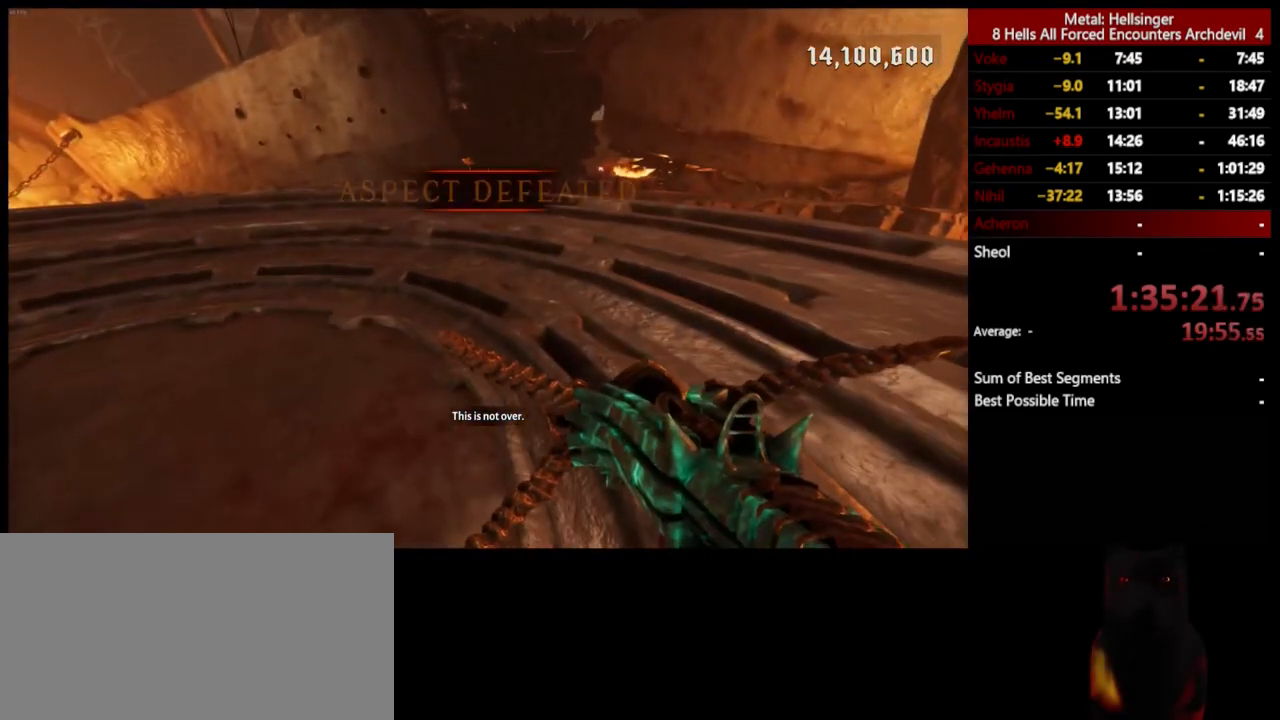
{"keys": [], "mouse": [], "events": []}
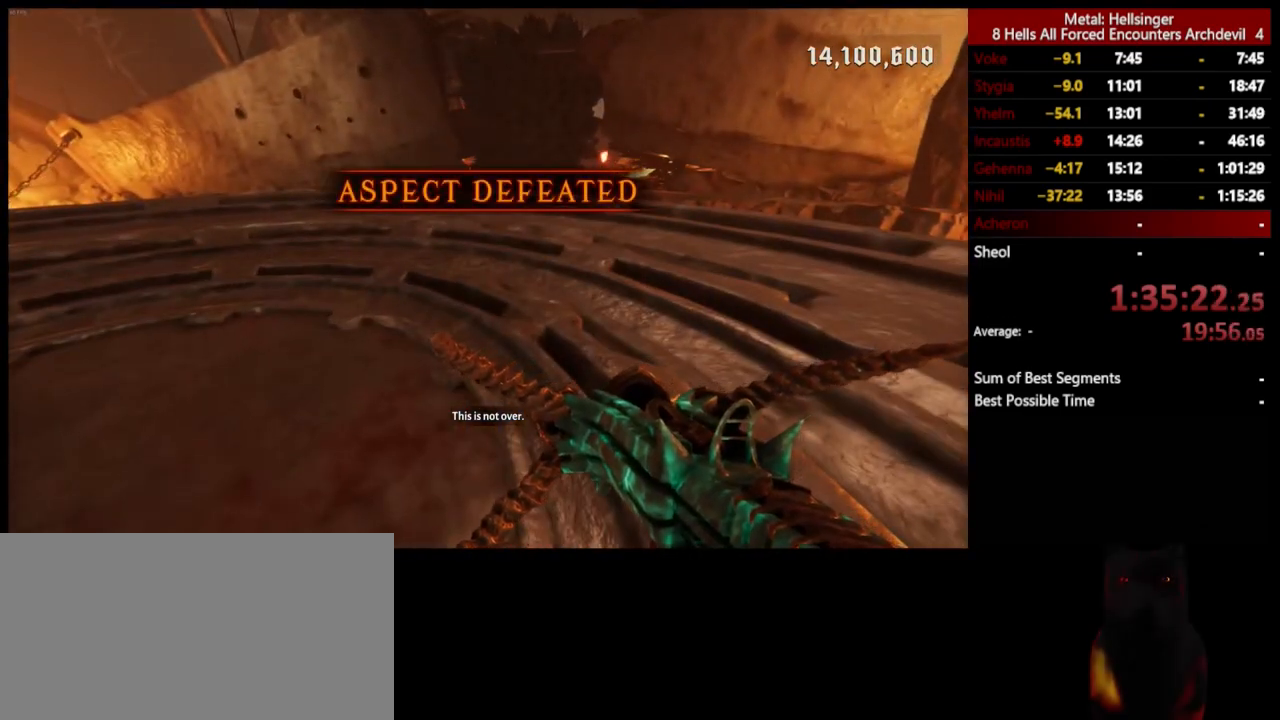
{"keys": [], "mouse": [], "events": []}
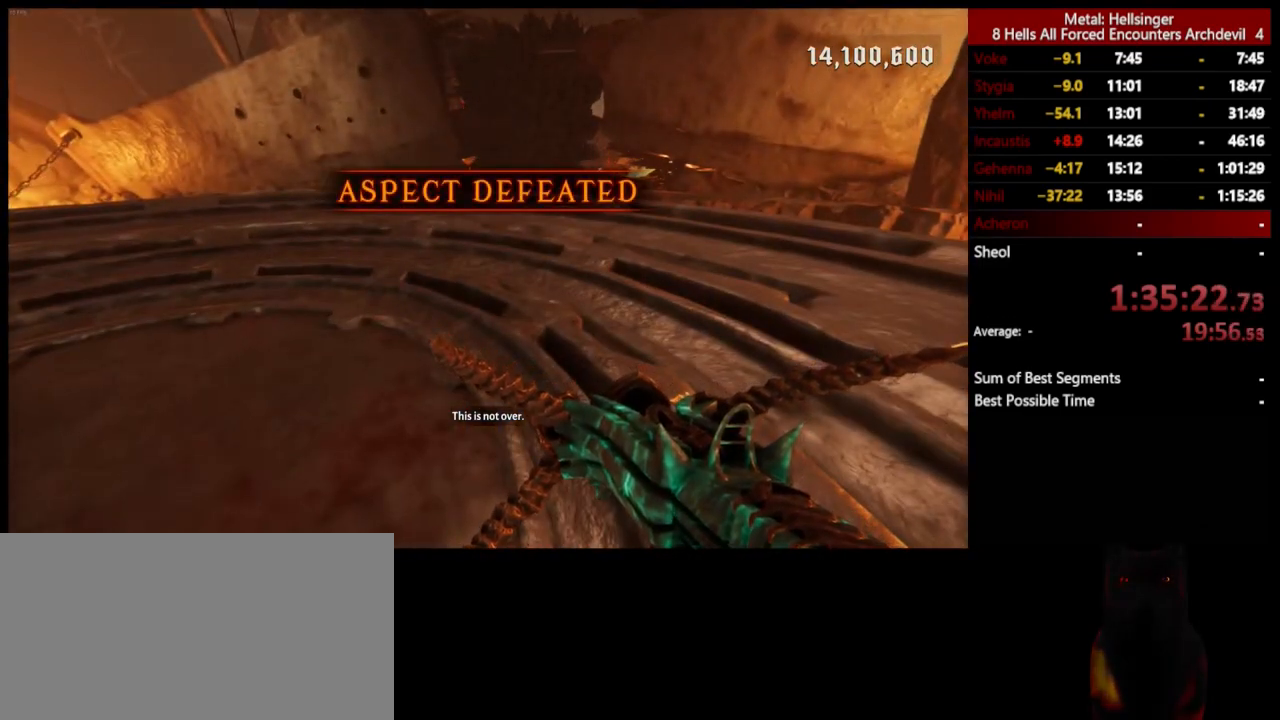
{"keys": [], "mouse": [], "events": []}
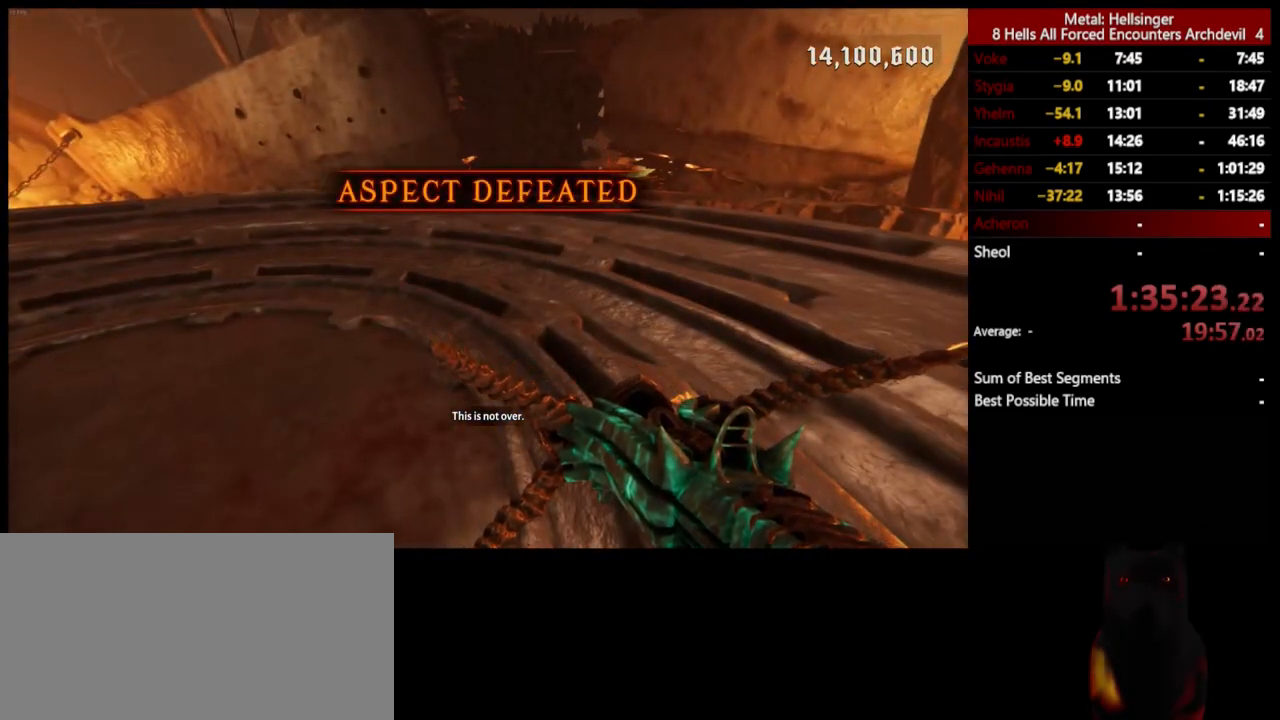
{"keys": ["w"], "mouse": [], "events": [[167, "w", "down"]]}
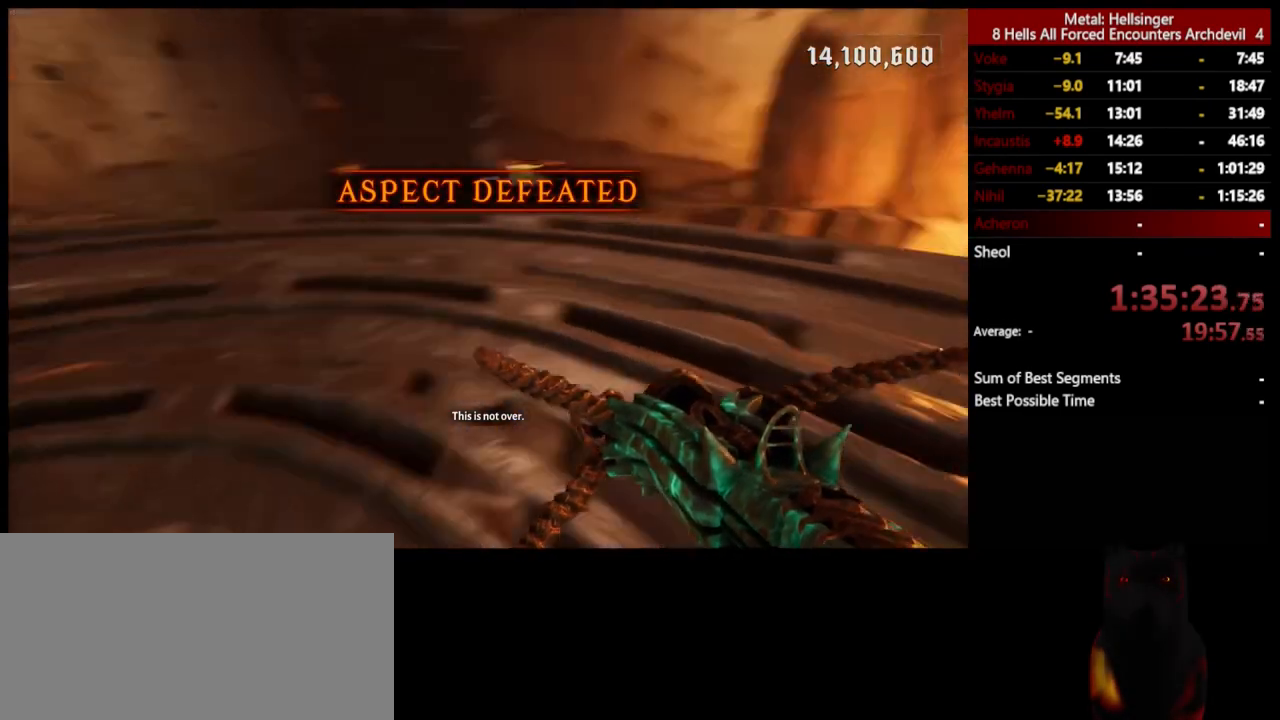
{"keys": ["w"], "mouse": [], "events": []}
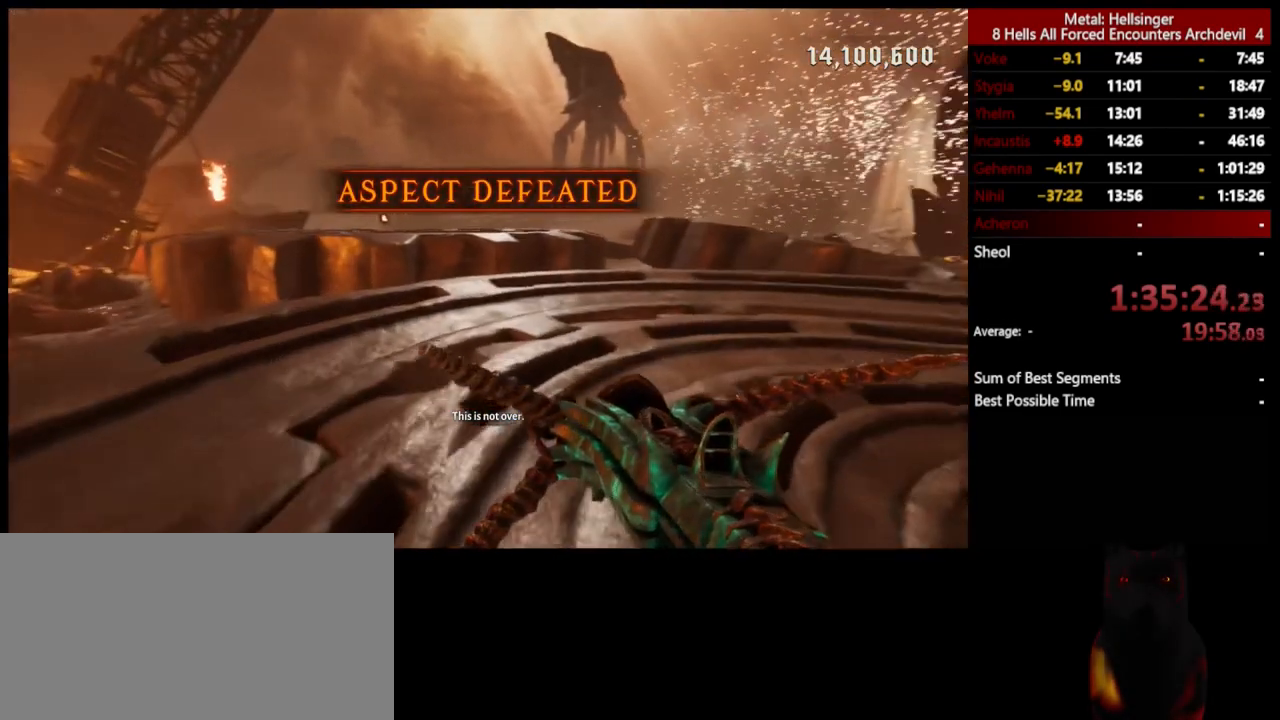
{"keys": ["space", "w"], "mouse": [], "events": [[217, "shift", "down"], [351, "space", "down"], [384, "shift", "up"]]}
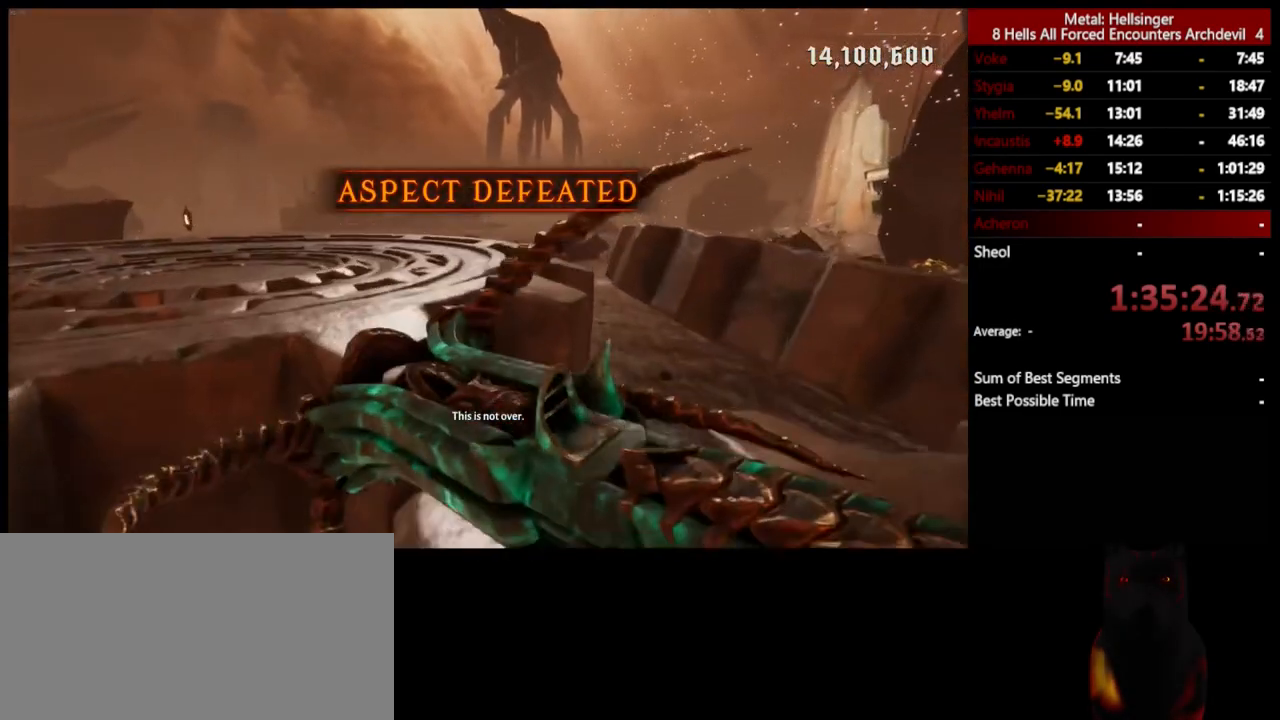
{"keys": ["a", "w"], "mouse": [], "events": [[17, "space", "up"], [234, "a", "down"], [351, "space", "down"], [434, "space", "up"]]}
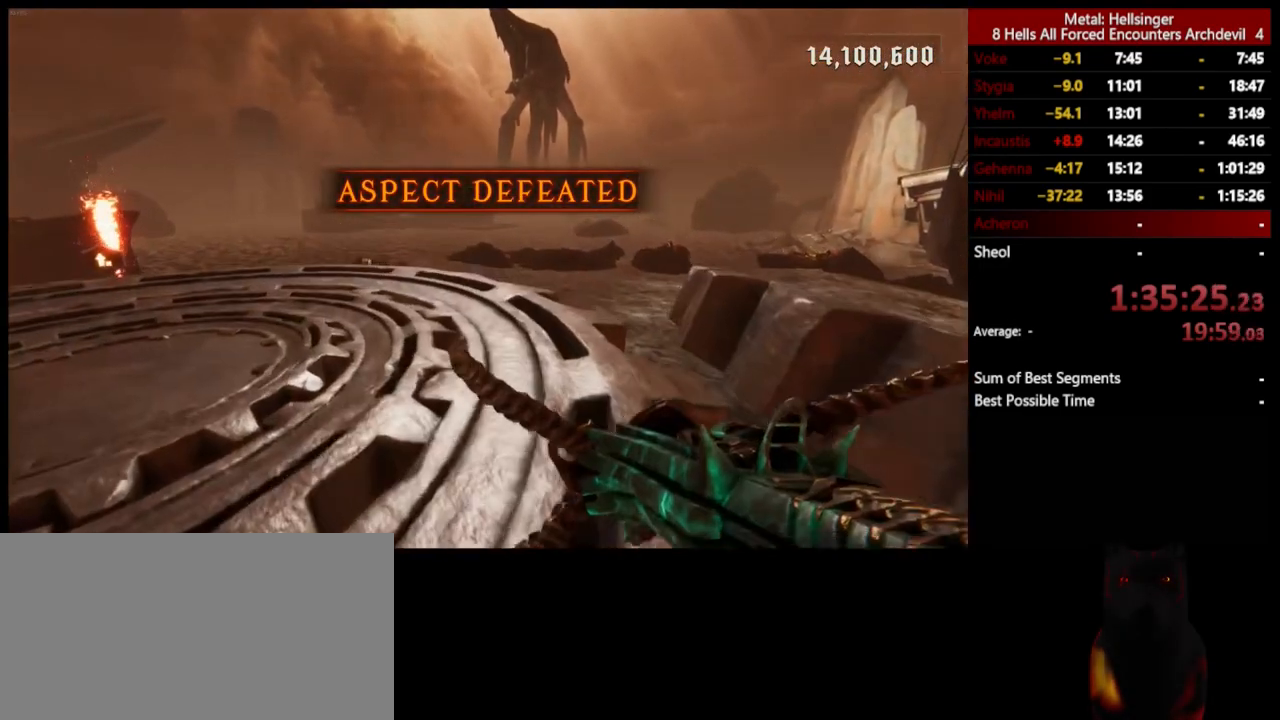
{"keys": ["w"], "mouse": [], "events": [[100, "a", "up"], [167, "3", "down"], [301, "3", "up"], [351, "4", "down"], [484, "4", "up"]]}
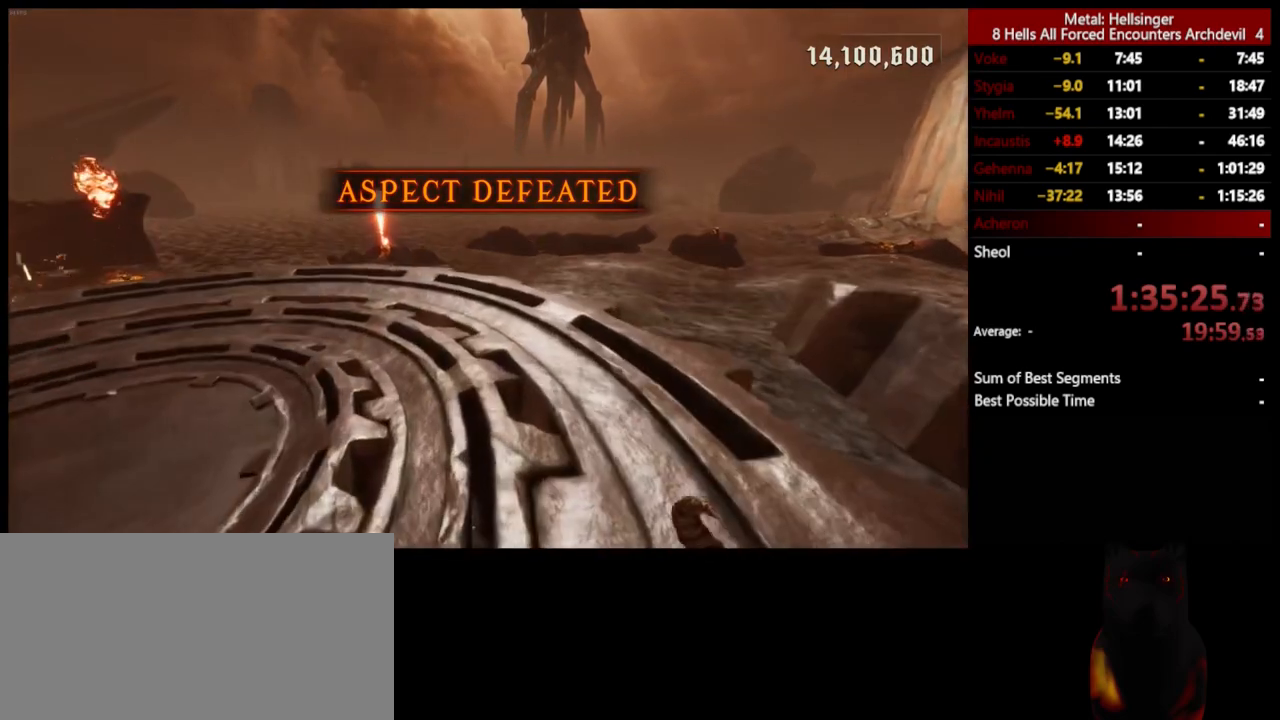
{"keys": ["w"], "mouse": [], "events": []}
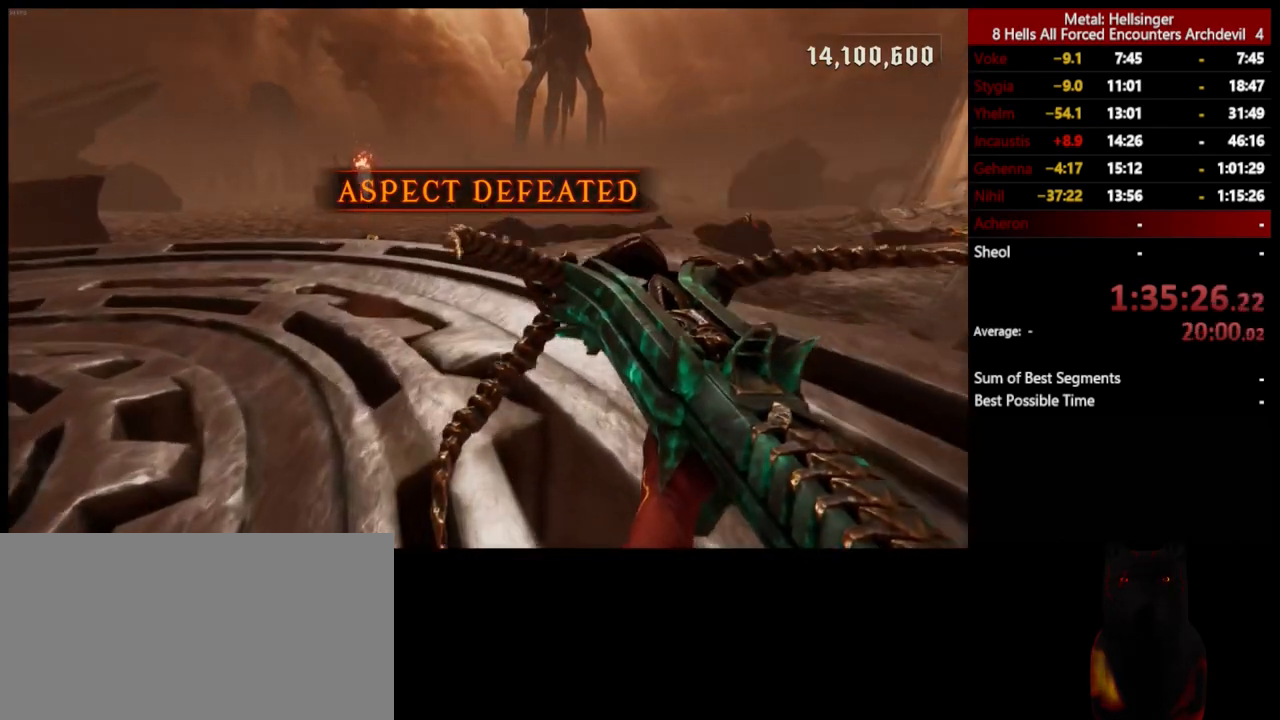
{"keys": [], "mouse": [], "events": [[217, "w", "up"]]}